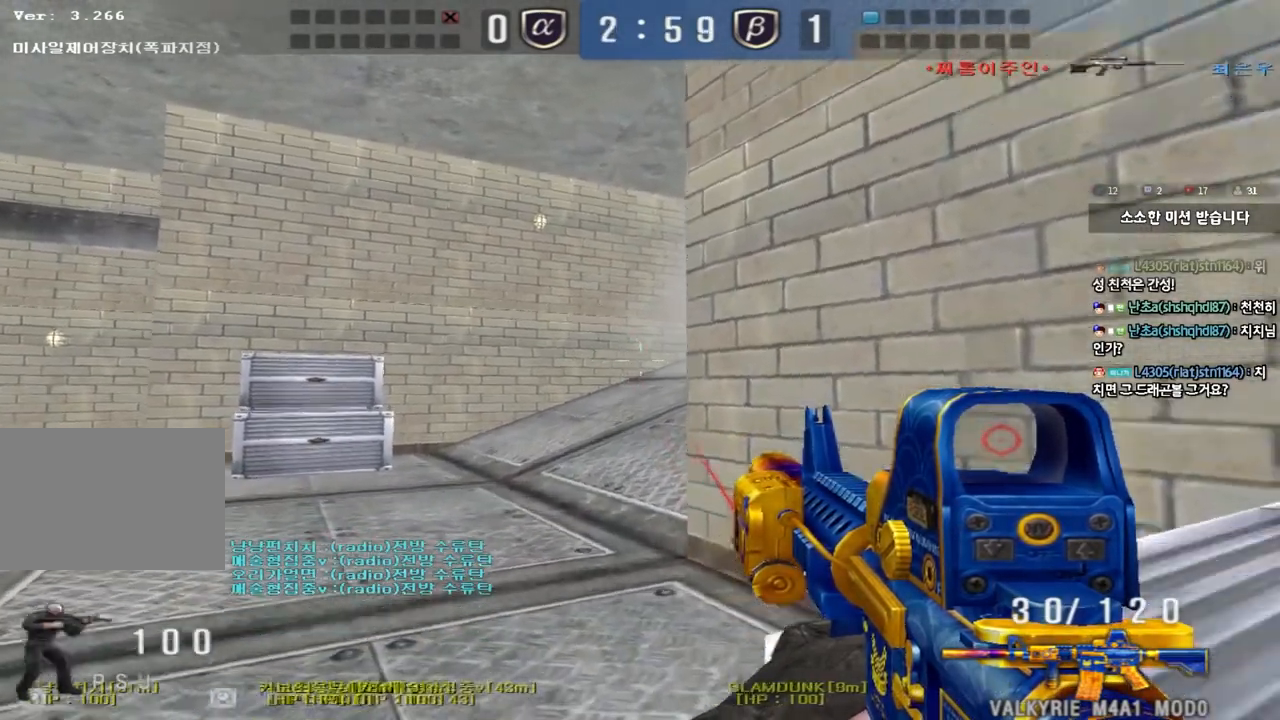
Gameplay with keyboard; each line is a JSON object with the keys held at the frame after it. "events" lists presses ("down") and releases ("up") of "a", "ctrl", "d", "e", "f", "q", "r", "s", "shift", "space", "tab" and "w" between this image and that frame as [ms after this image, input, new state], when the widget could be followed in between. No other keys are recorded. Mouse input is not recorded.
{"keys": ["d", "shift"], "events": [[83, "a", "down"], [83, "s", "down"], [117, "shift", "down"], [300, "a", "up"], [300, "s", "up"], [400, "d", "down"]]}
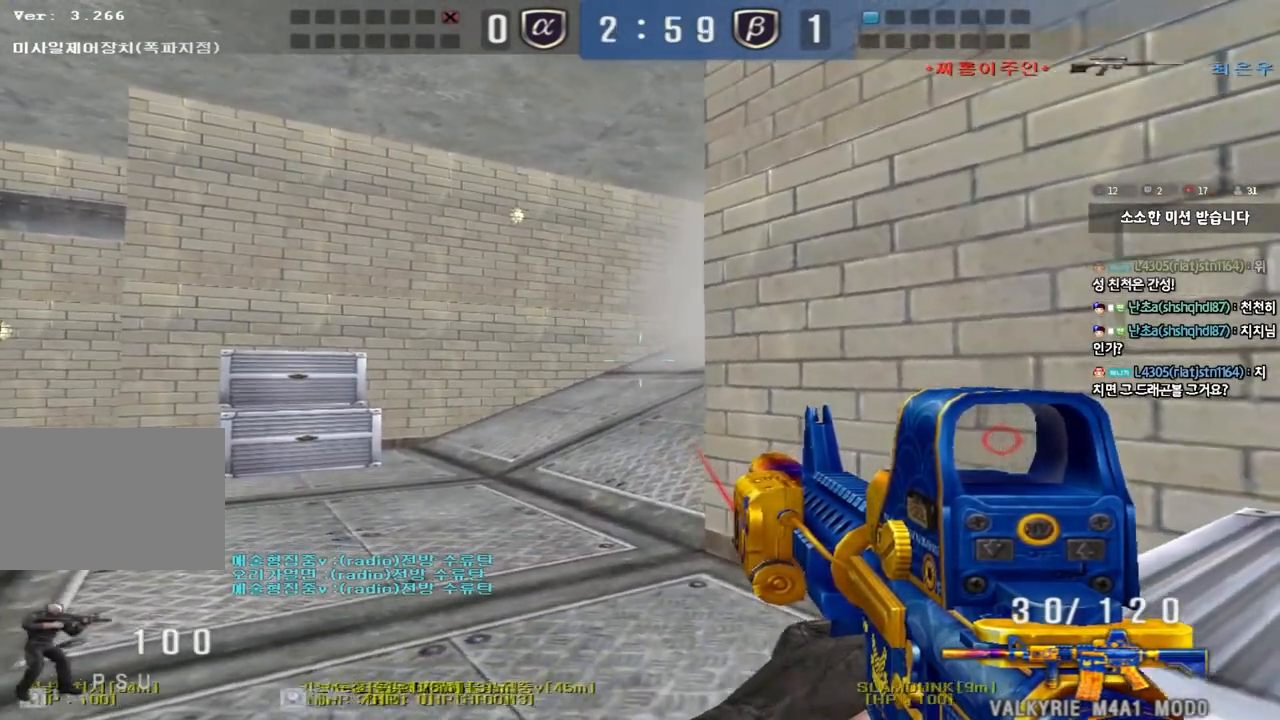
{"keys": ["a", "s", "shift"], "events": [[167, "d", "up"], [283, "a", "down"], [283, "s", "down"]]}
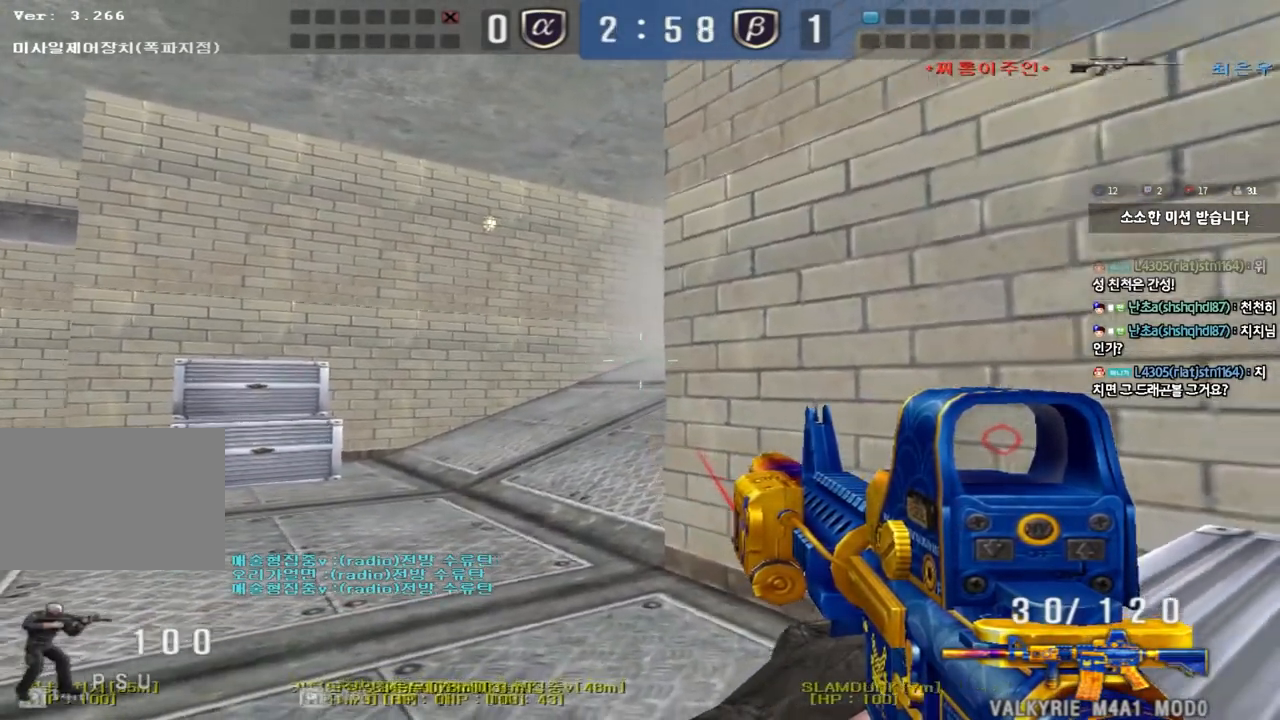
{"keys": ["d", "shift"], "events": [[167, "s", "up"], [183, "a", "up"], [283, "d", "down"]]}
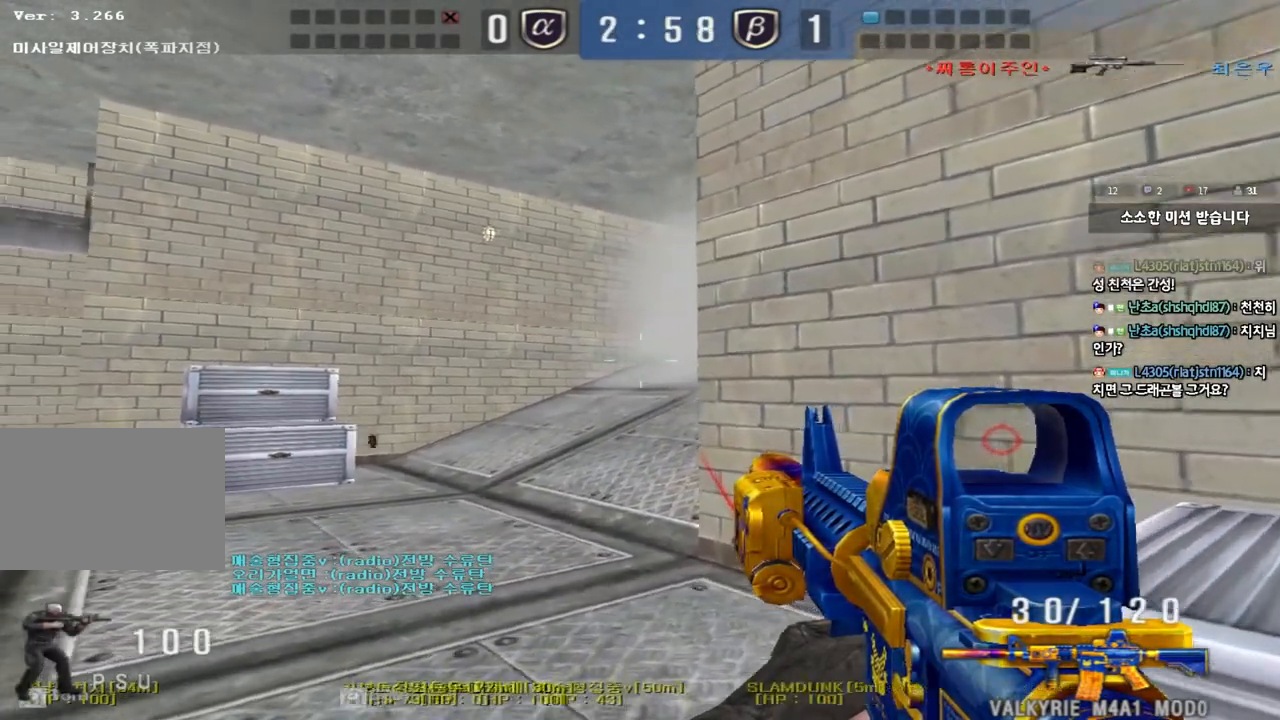
{"keys": ["shift"], "events": [[183, "d", "up"]]}
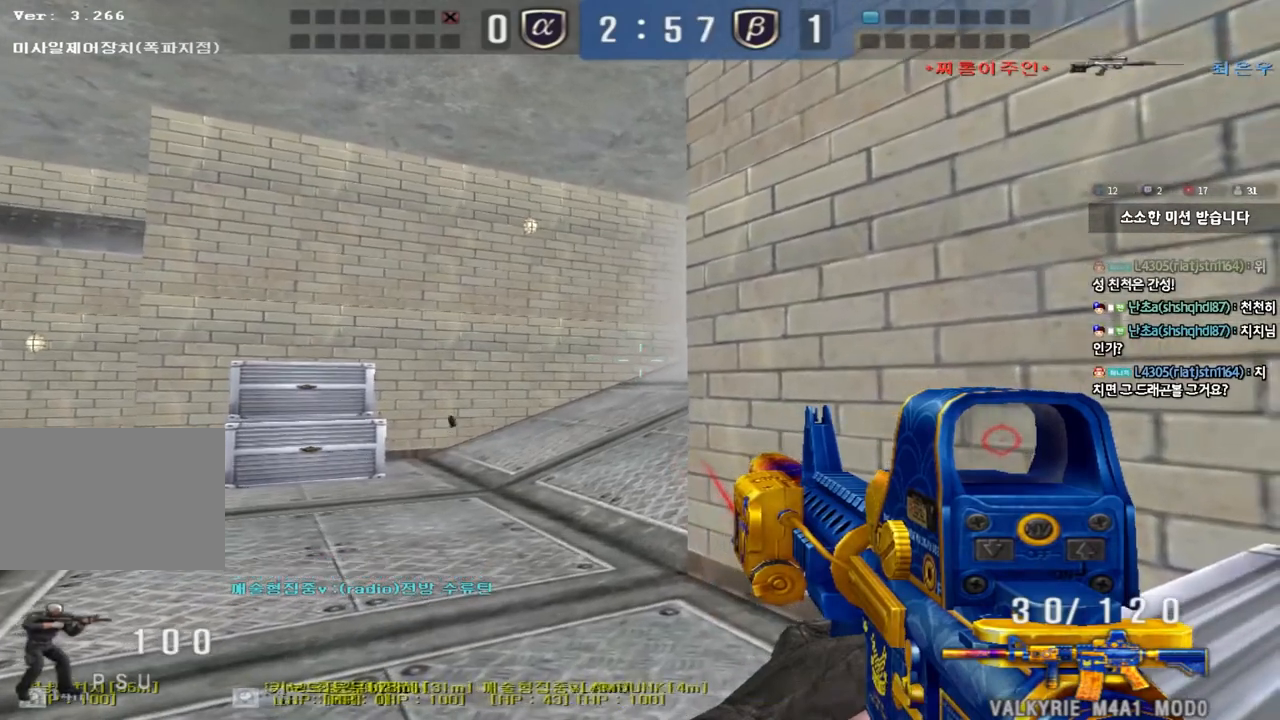
{"keys": ["shift", "w"], "events": [[117, "a", "down"], [133, "w", "down"], [400, "a", "up"], [417, "w", "up"], [433, "d", "down"], [483, "w", "down"], [500, "d", "up"]]}
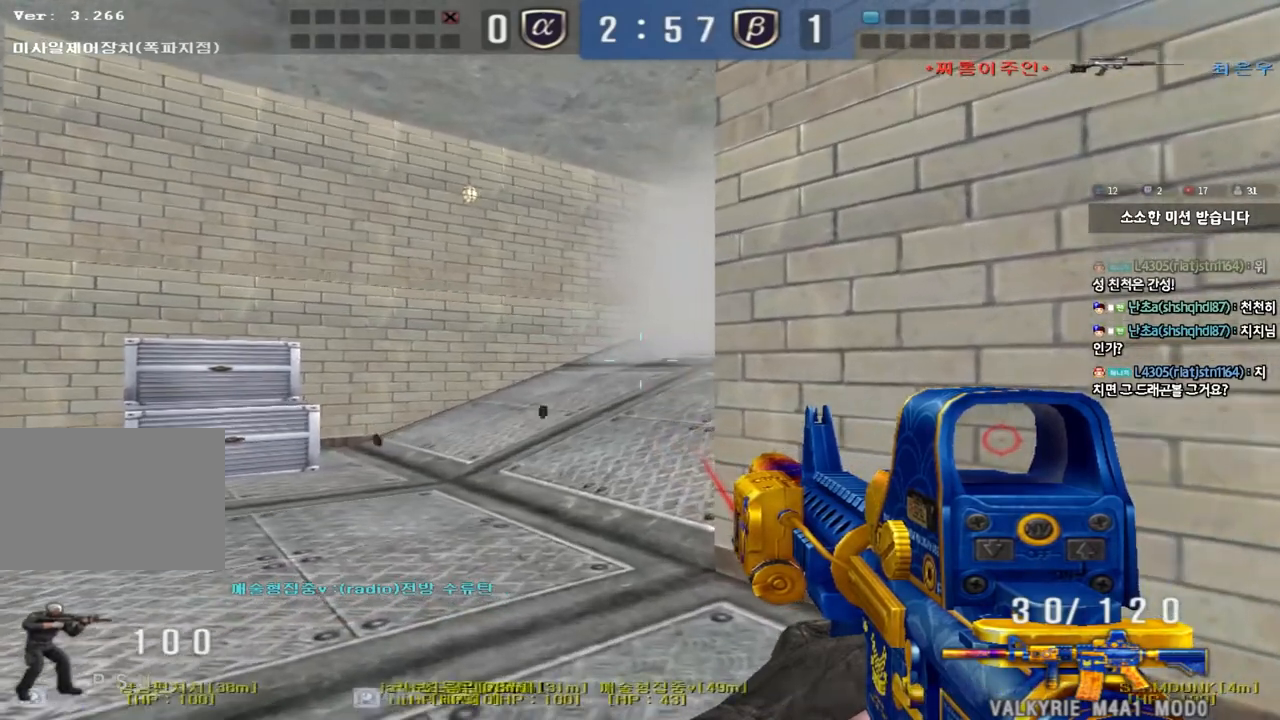
{"keys": [], "events": [[17, "a", "down"], [150, "shift", "up"], [400, "ctrl", "down"], [400, "w", "up"], [433, "a", "up"], [500, "ctrl", "up"]]}
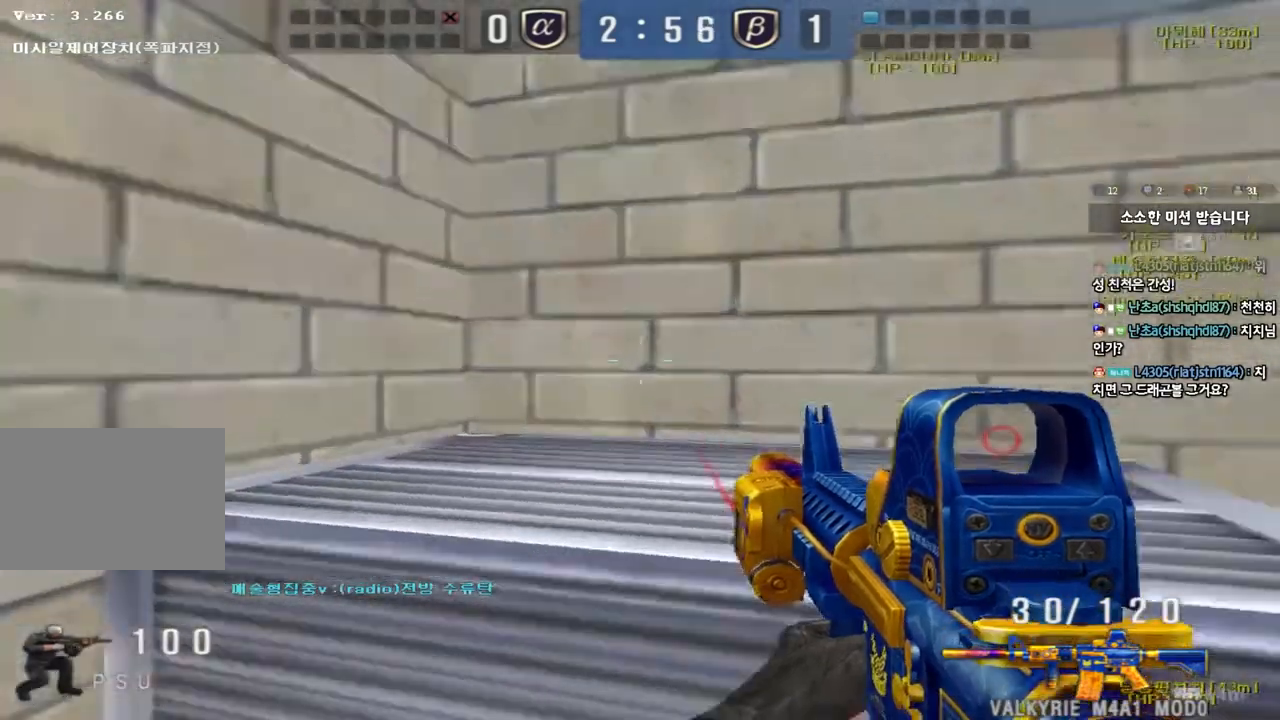
{"keys": ["a", "w"], "events": [[233, "a", "down"], [250, "w", "down"]]}
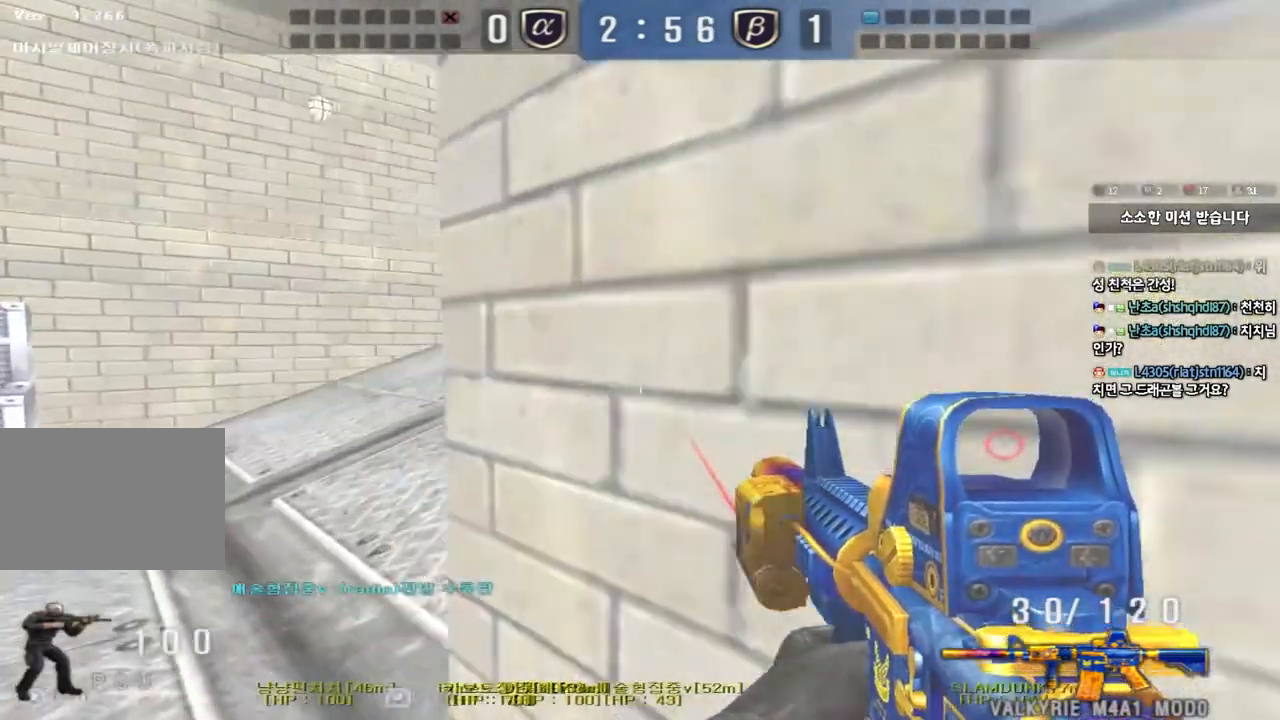
{"keys": ["a", "w"], "events": [[200, "ctrl", "down"], [200, "w", "up"], [233, "a", "up"], [300, "ctrl", "up"], [300, "w", "down"], [317, "a", "down"]]}
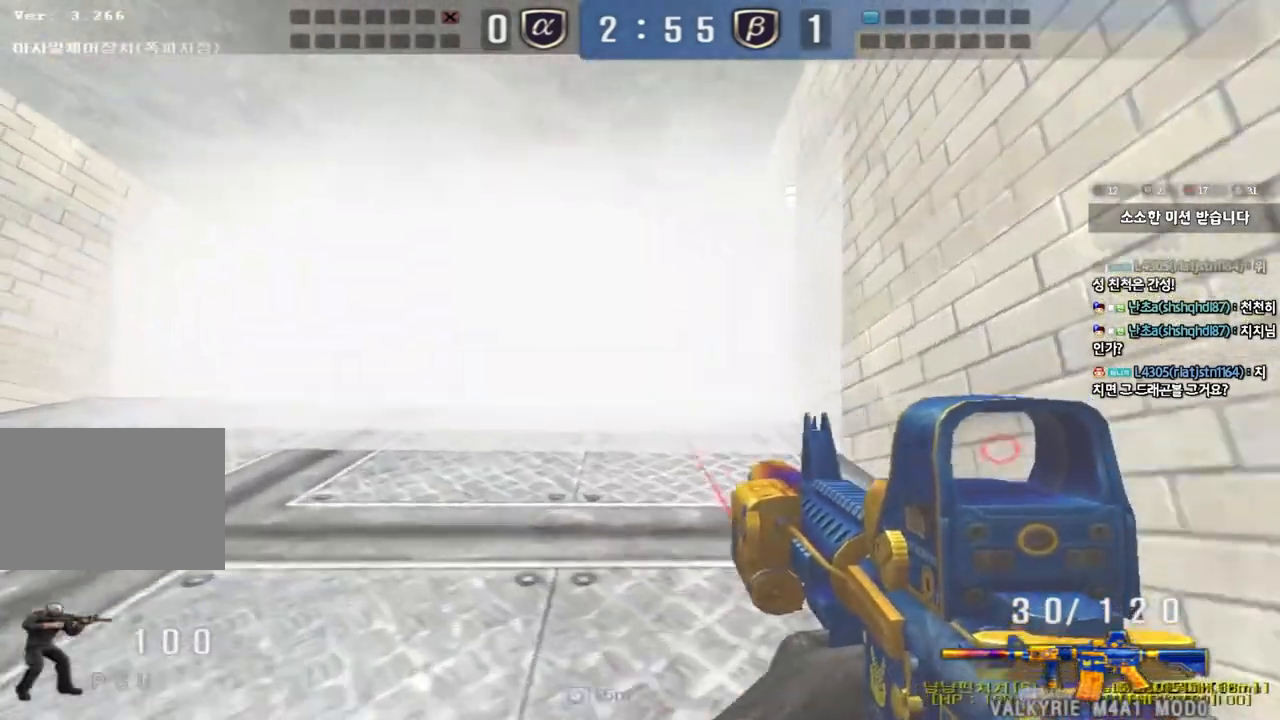
{"keys": ["d", "s"], "events": [[117, "ctrl", "down"], [117, "w", "up"], [133, "a", "up"], [183, "ctrl", "up"], [233, "s", "down"], [250, "a", "down"], [350, "shift", "down"], [433, "d", "down"], [450, "a", "up"], [450, "shift", "up"]]}
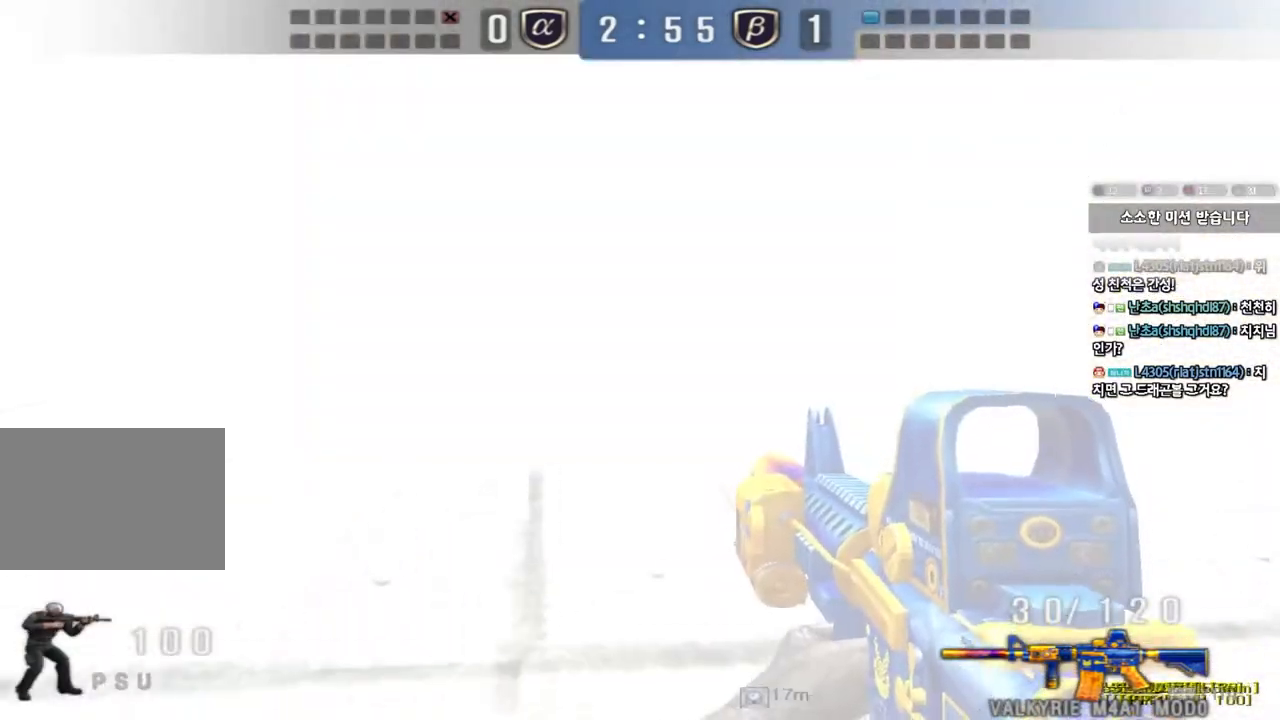
{"keys": ["d", "s"], "events": [[217, "ctrl", "down"], [233, "d", "up"], [250, "s", "up"], [300, "ctrl", "up"], [317, "d", "down"], [317, "s", "down"]]}
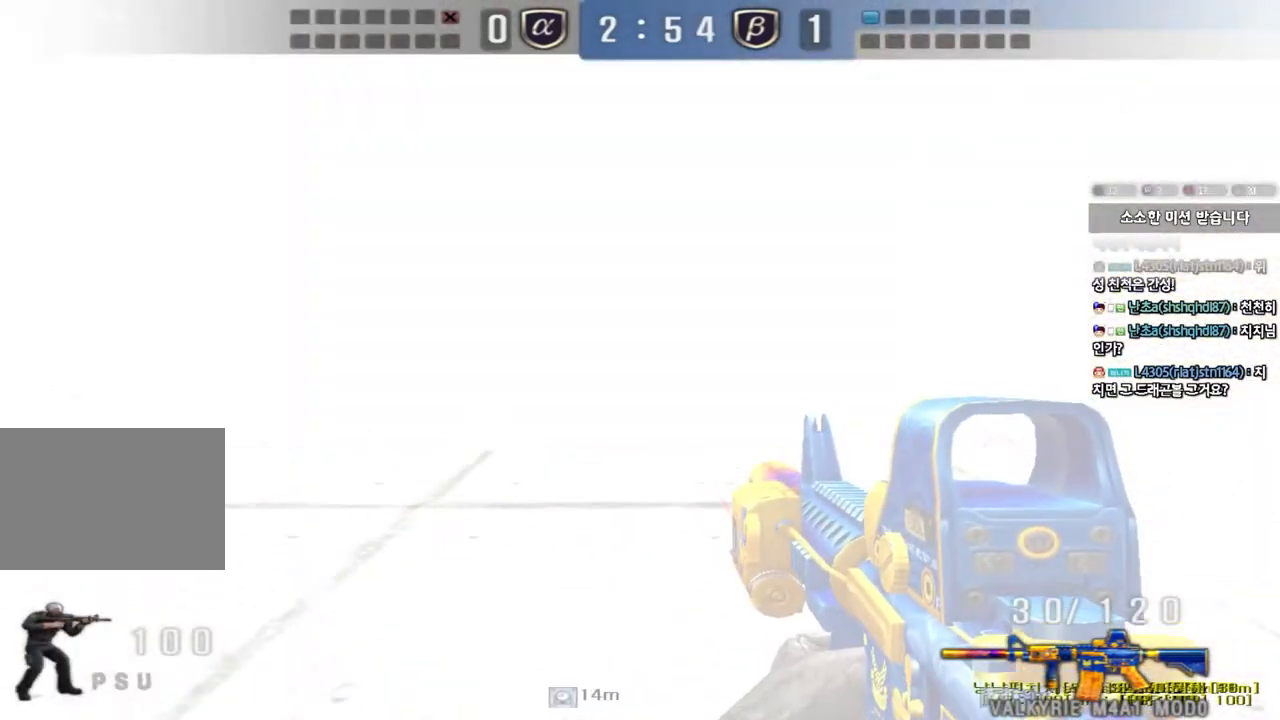
{"keys": ["d", "s"], "events": [[83, "ctrl", "down"], [83, "d", "up"], [100, "s", "up"], [183, "ctrl", "up"], [183, "d", "down"], [183, "s", "down"], [383, "ctrl", "down"], [383, "d", "up"], [400, "s", "up"], [450, "ctrl", "up"], [483, "d", "down"], [483, "s", "down"]]}
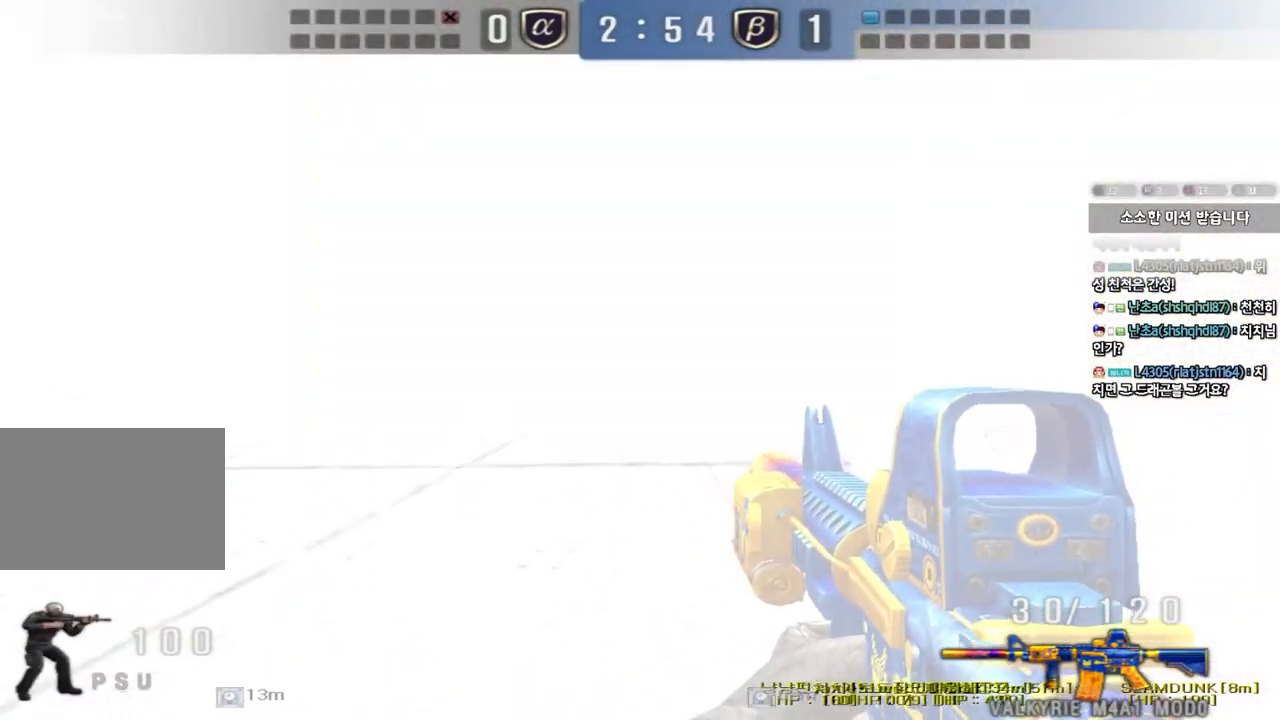
{"keys": ["d", "s", "shift"], "events": [[233, "shift", "down"]]}
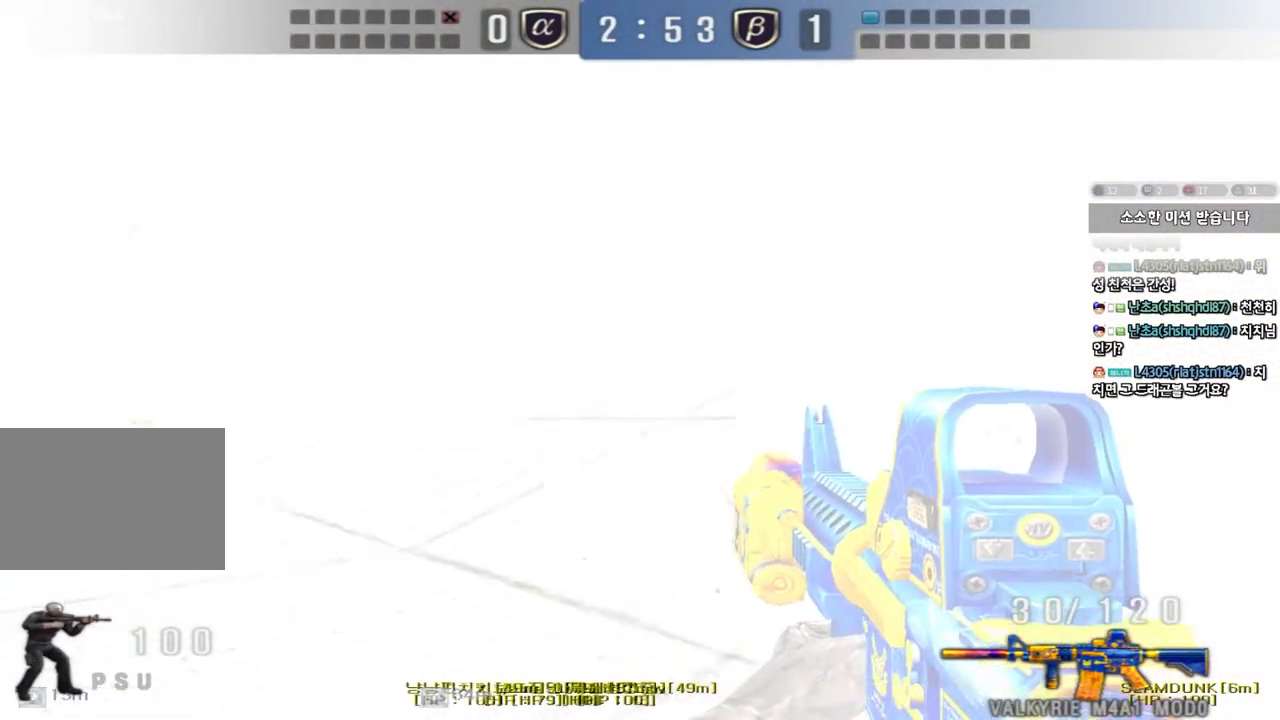
{"keys": ["shift"], "events": [[417, "d", "up"], [500, "s", "up"]]}
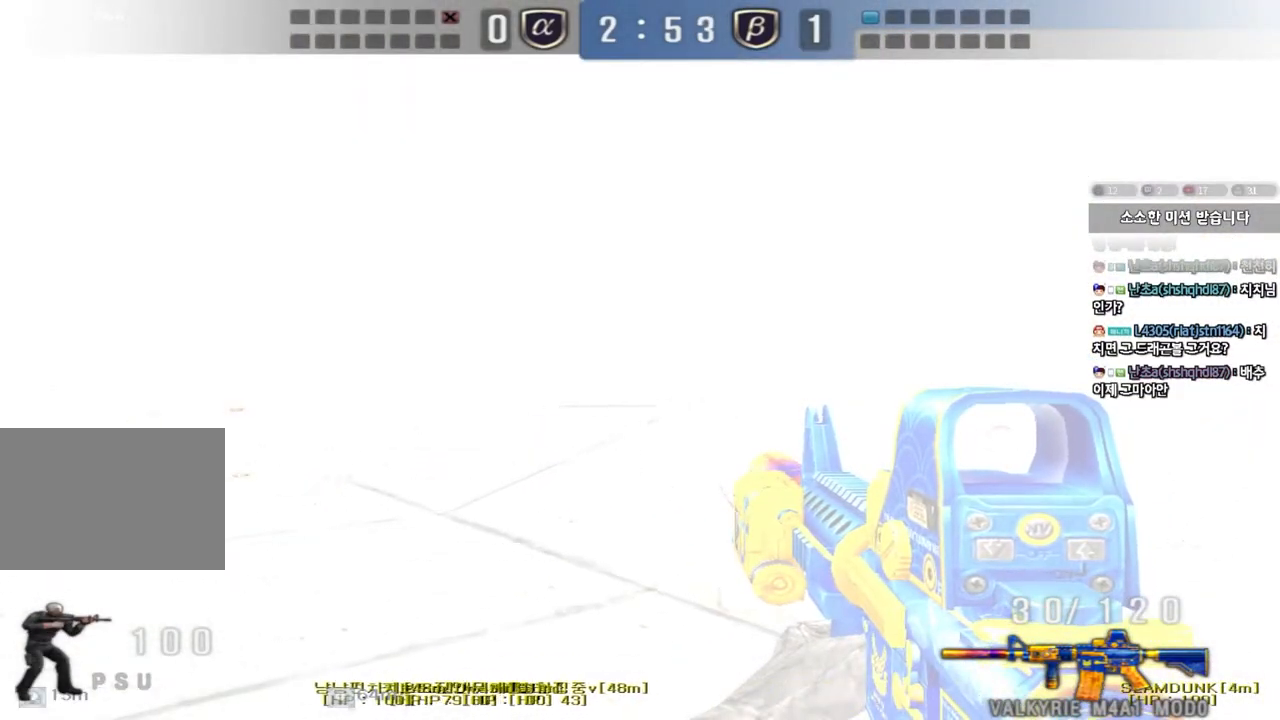
{"keys": ["d", "shift"], "events": [[350, "d", "down"]]}
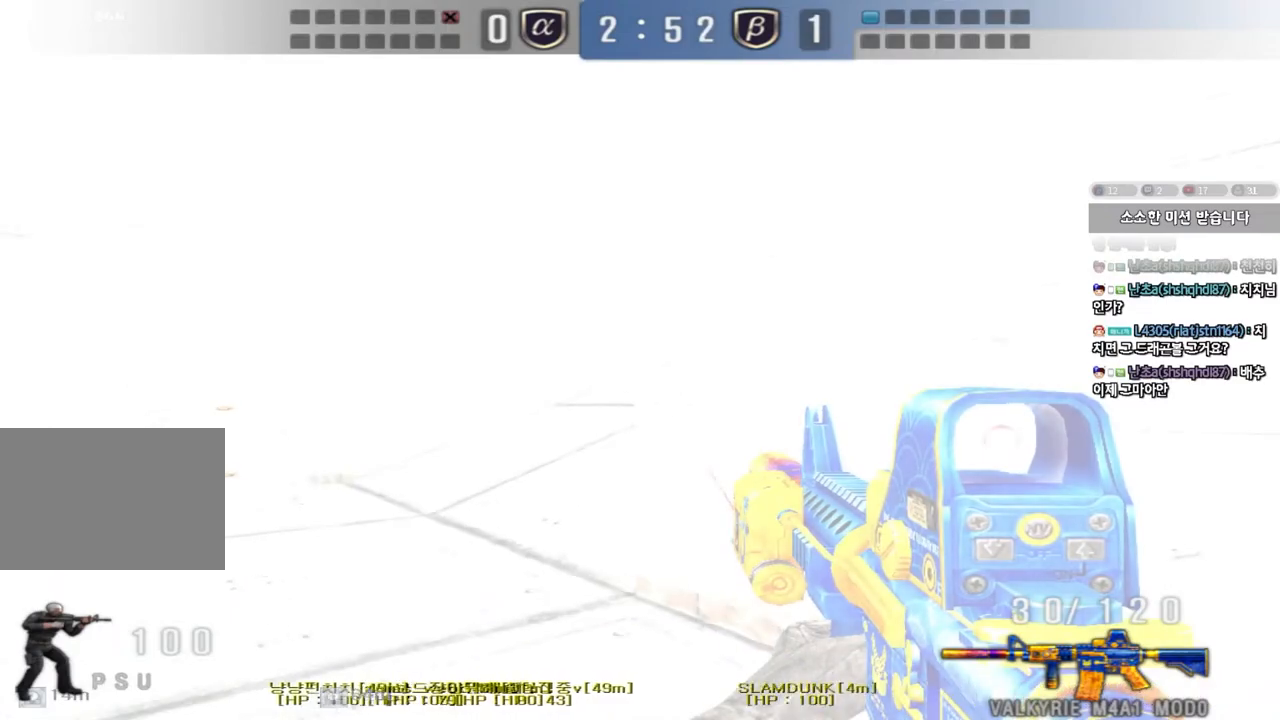
{"keys": ["s", "shift"], "events": [[83, "d", "up"], [183, "a", "down"], [183, "s", "down"], [500, "a", "up"]]}
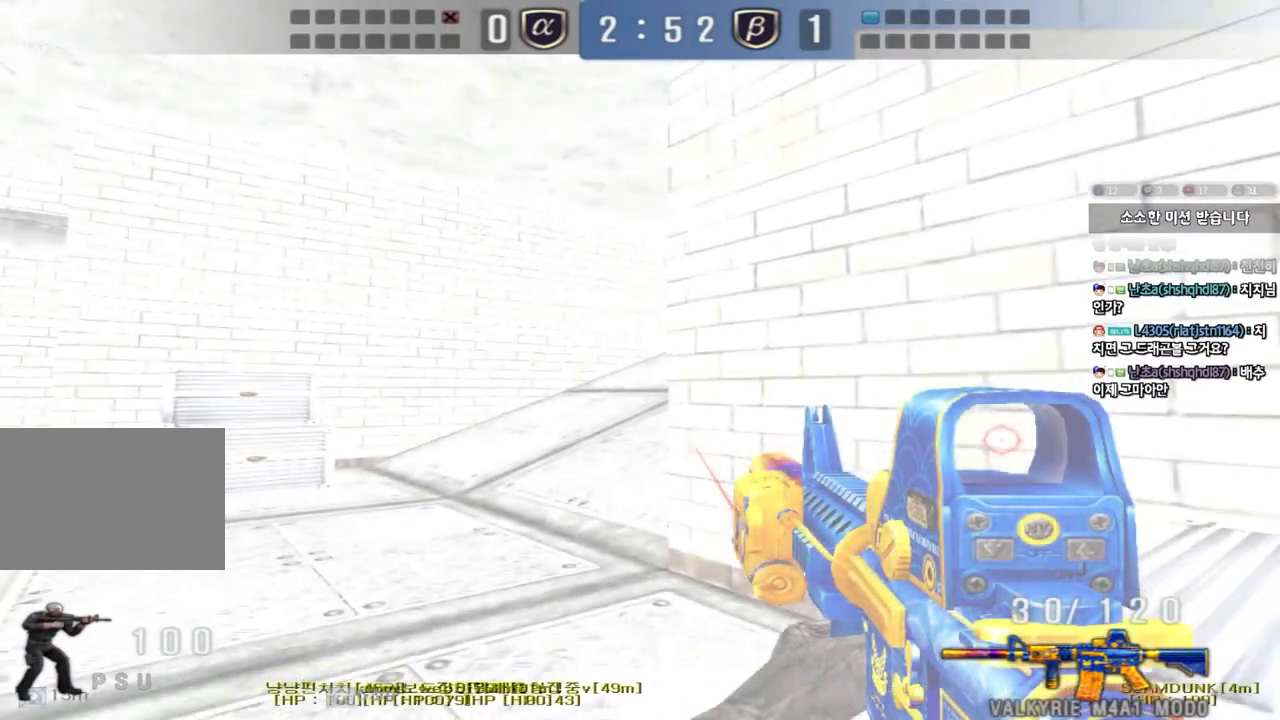
{"keys": ["shift"], "events": [[17, "s", "up"], [50, "d", "down"], [433, "d", "up"]]}
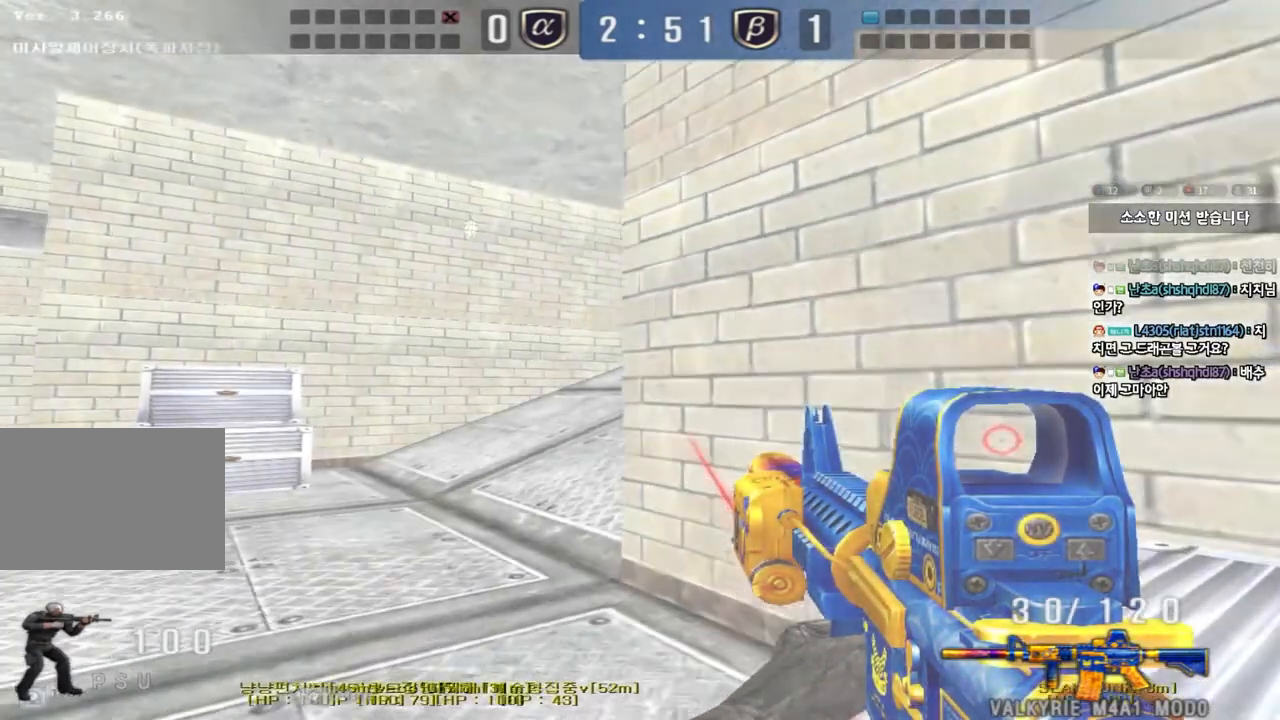
{"keys": ["shift", "w"], "events": [[167, "w", "down"], [200, "a", "down"], [383, "a", "up"]]}
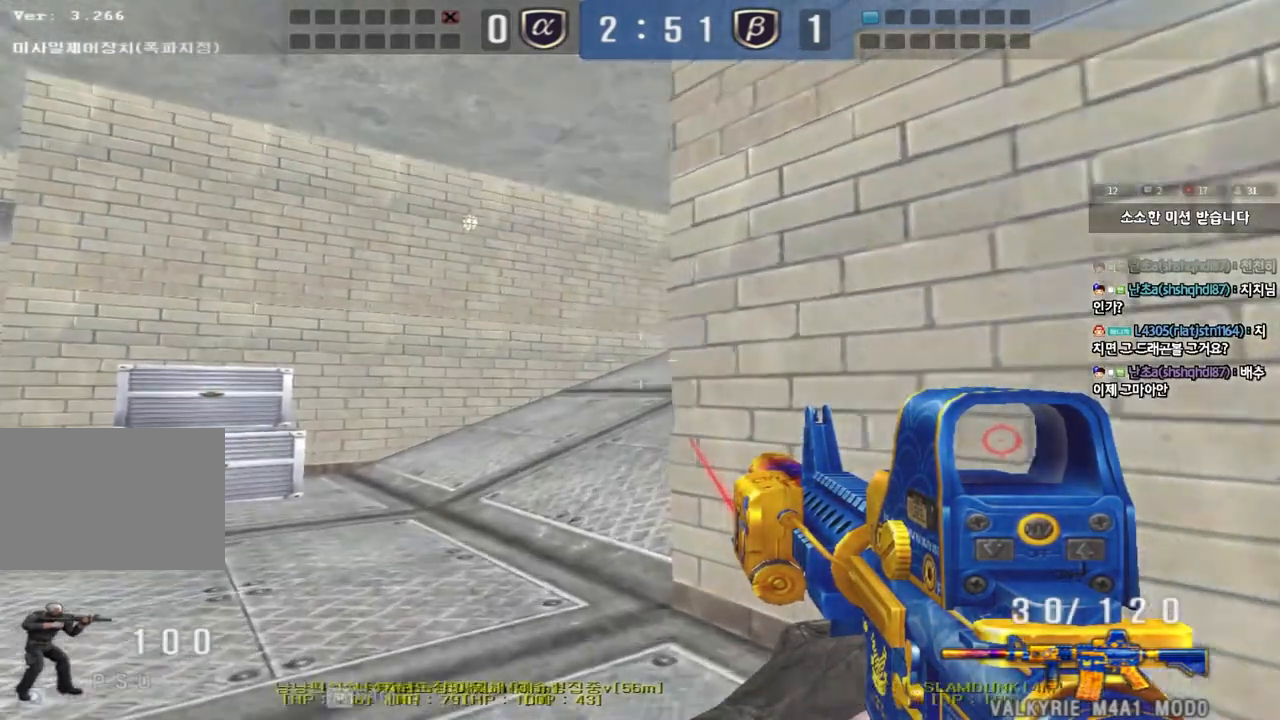
{"keys": ["d", "shift"], "events": [[67, "d", "down"], [267, "w", "up"]]}
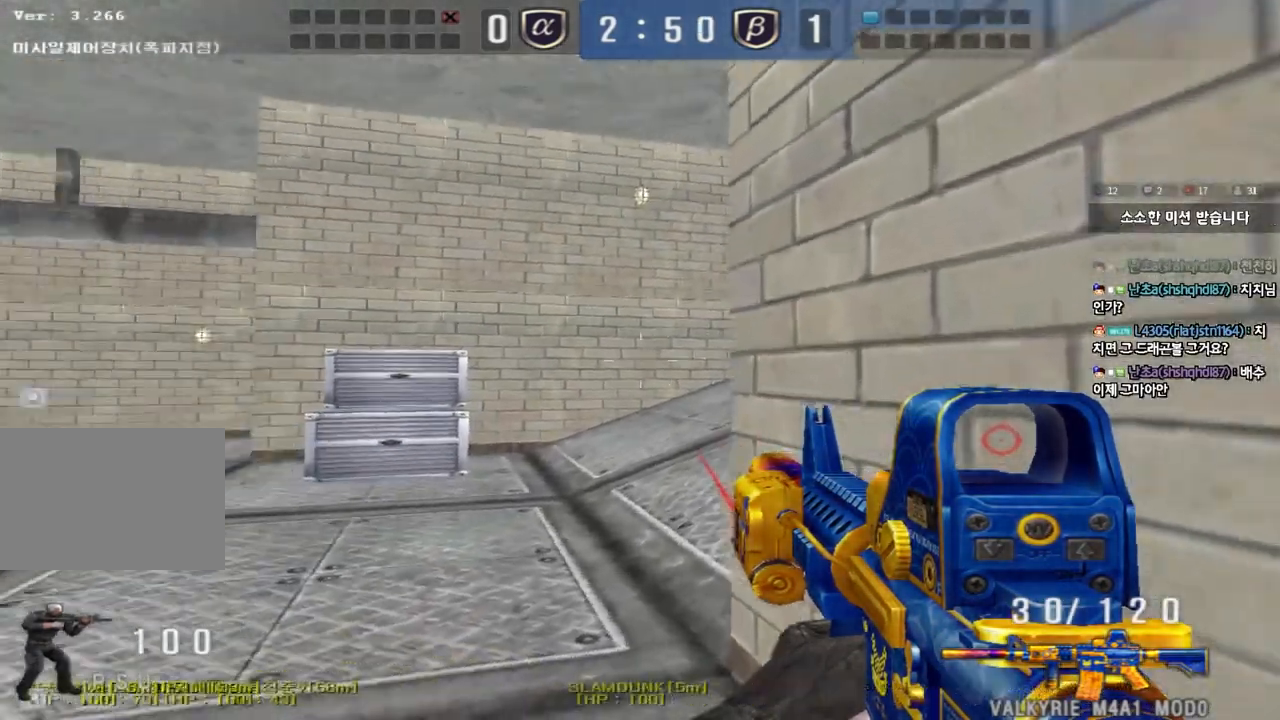
{"keys": ["shift"], "events": [[150, "d", "up"]]}
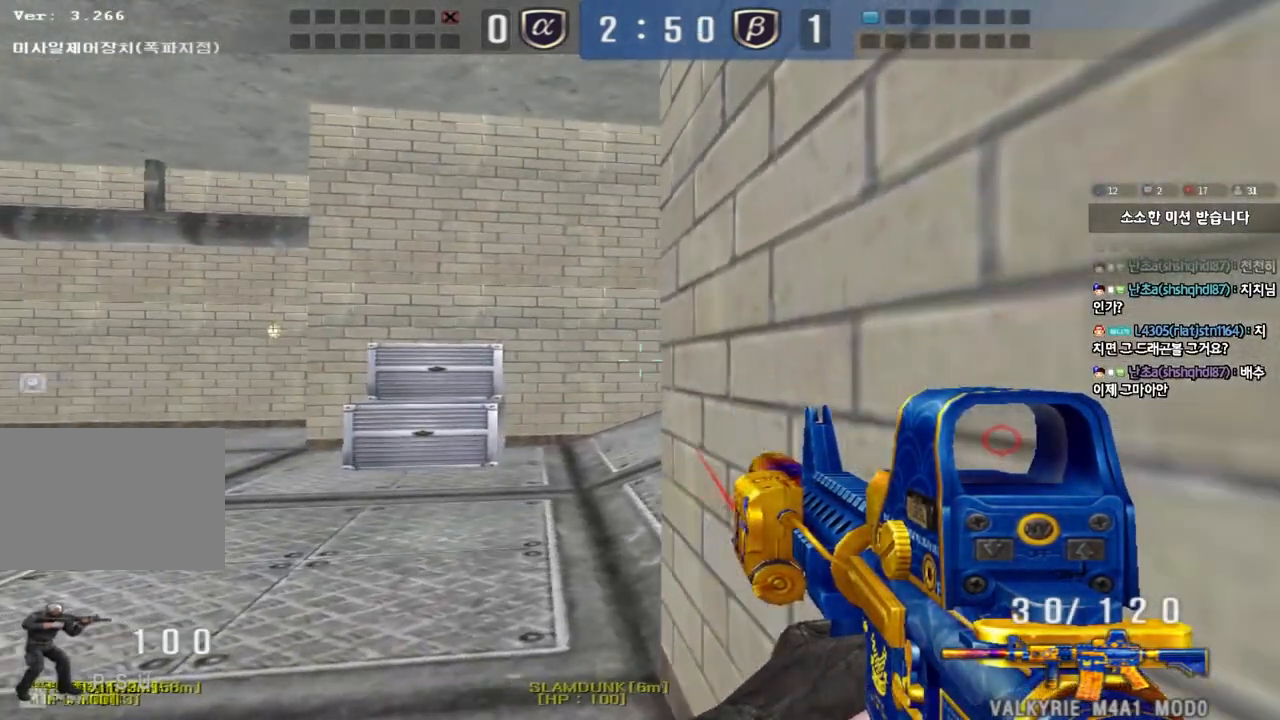
{"keys": ["shift", "tab"], "events": [[33, "tab", "down"]]}
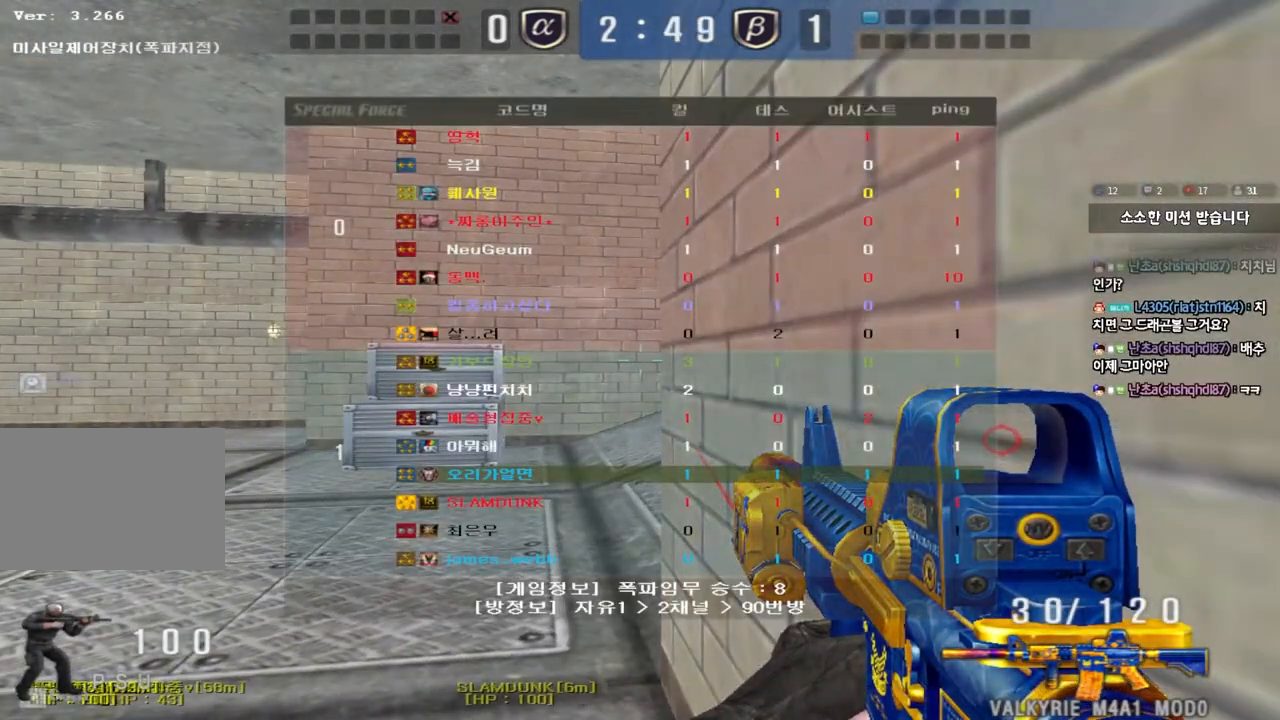
{"keys": ["a", "s", "shift"], "events": [[200, "tab", "up"], [367, "a", "down"], [367, "s", "down"]]}
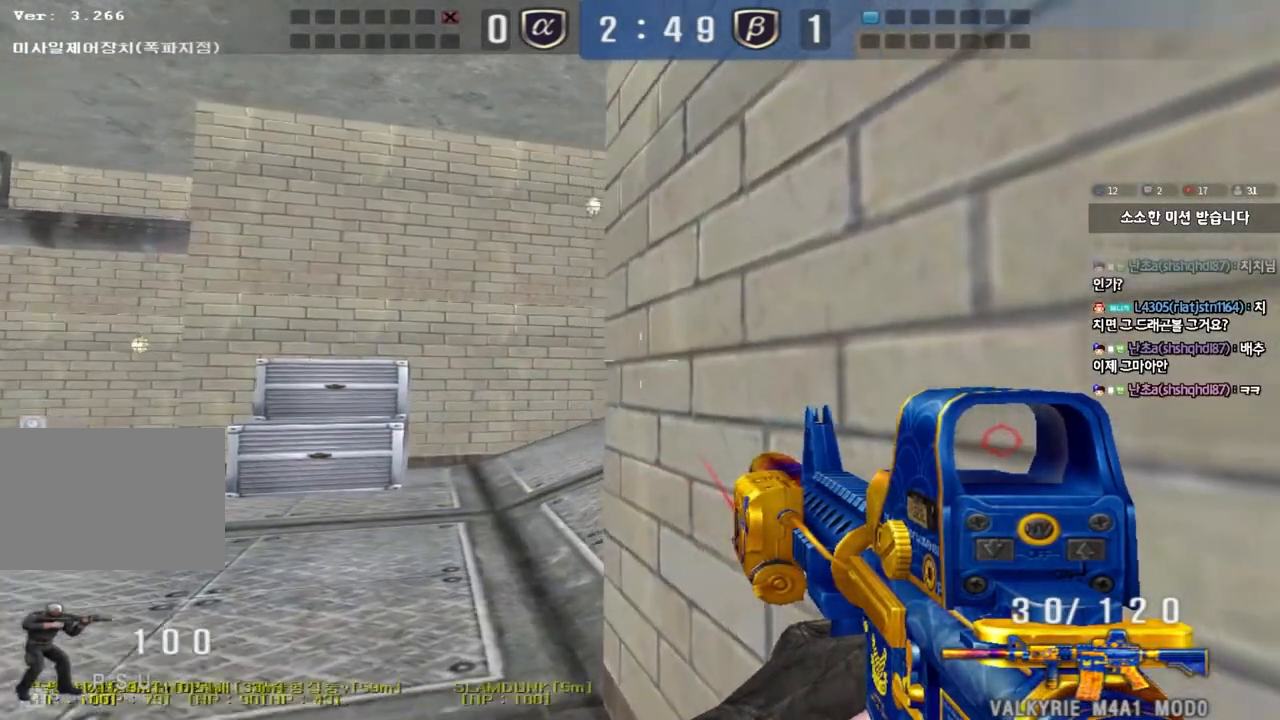
{"keys": ["shift"], "events": [[433, "a", "up"], [467, "s", "up"]]}
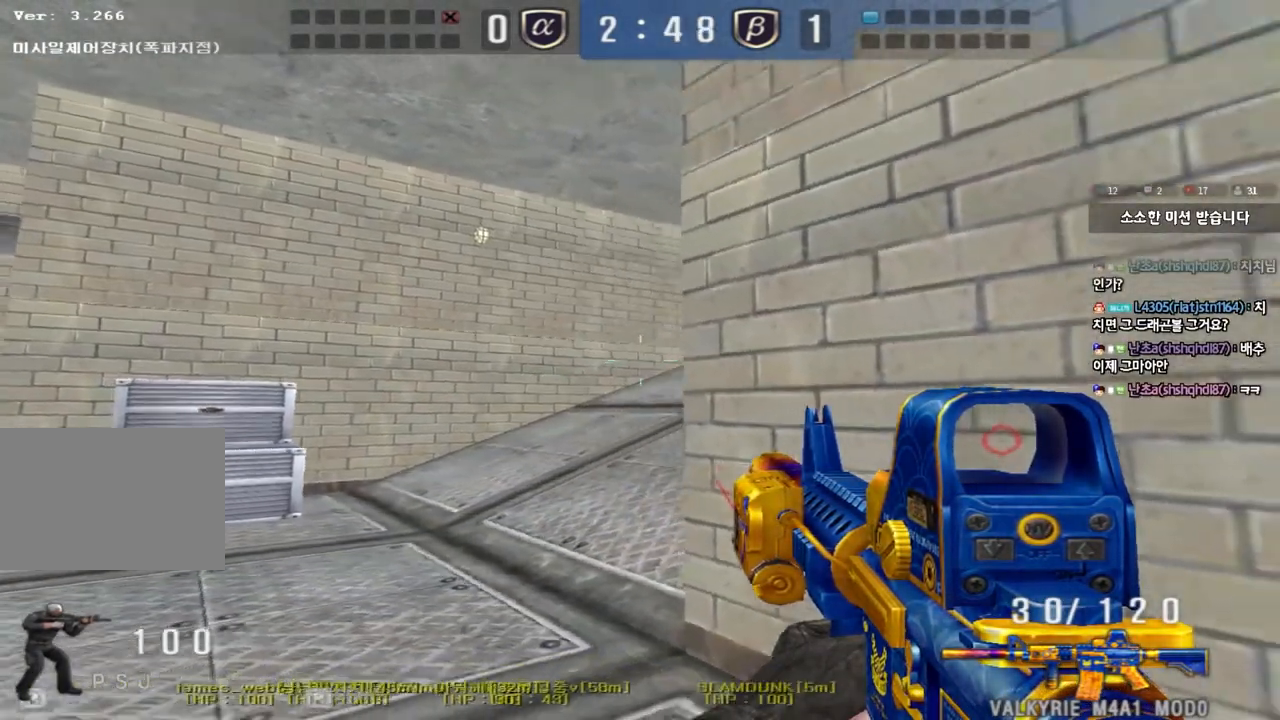
{"keys": ["a", "s", "shift"], "events": [[33, "d", "down"], [233, "d", "up"], [333, "a", "down"], [333, "s", "down"]]}
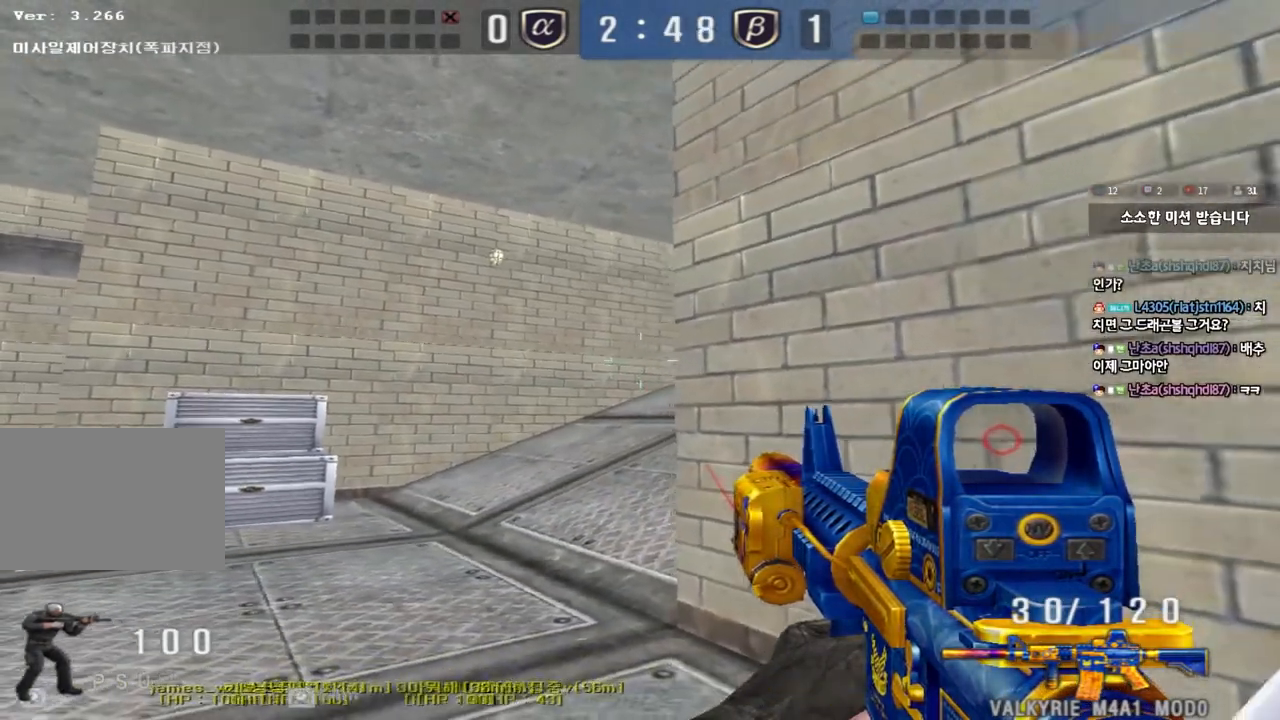
{"keys": ["d", "shift"], "events": [[83, "a", "up"], [83, "s", "up"], [233, "d", "down"], [300, "w", "down"], [500, "w", "up"]]}
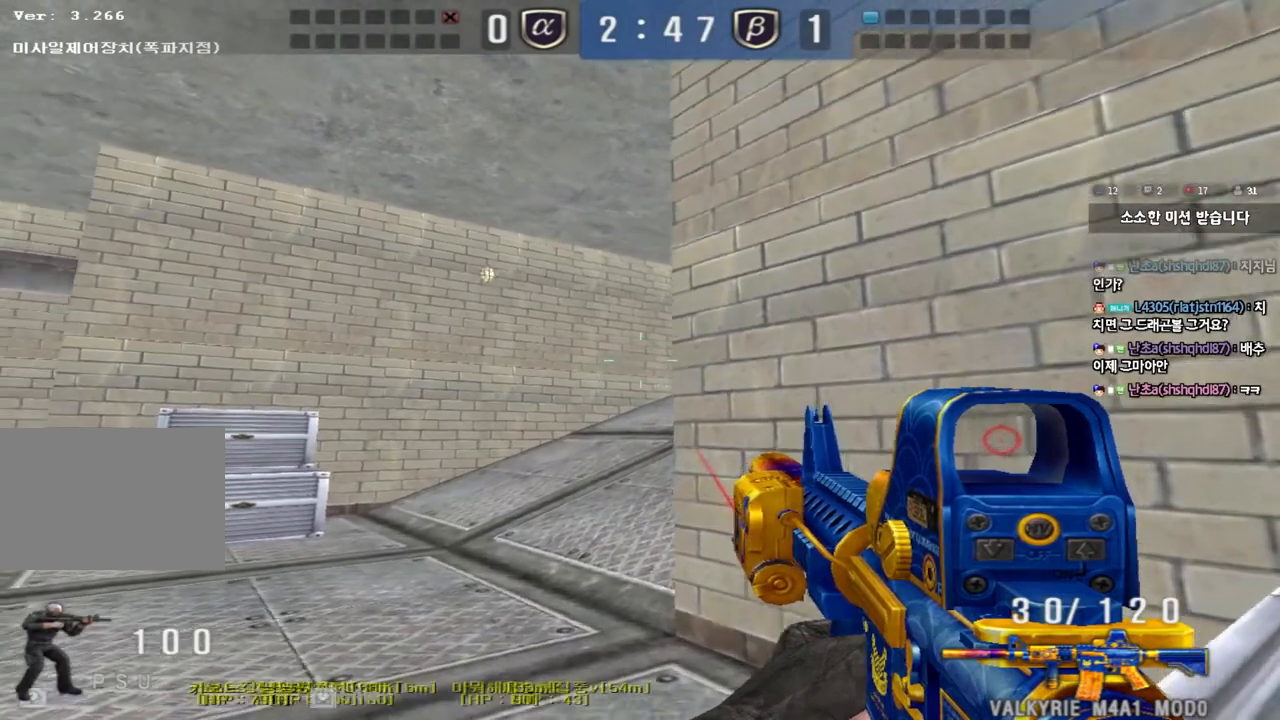
{"keys": ["shift"], "events": [[17, "d", "up"], [150, "a", "down"], [150, "s", "down"], [367, "s", "up"], [383, "a", "up"]]}
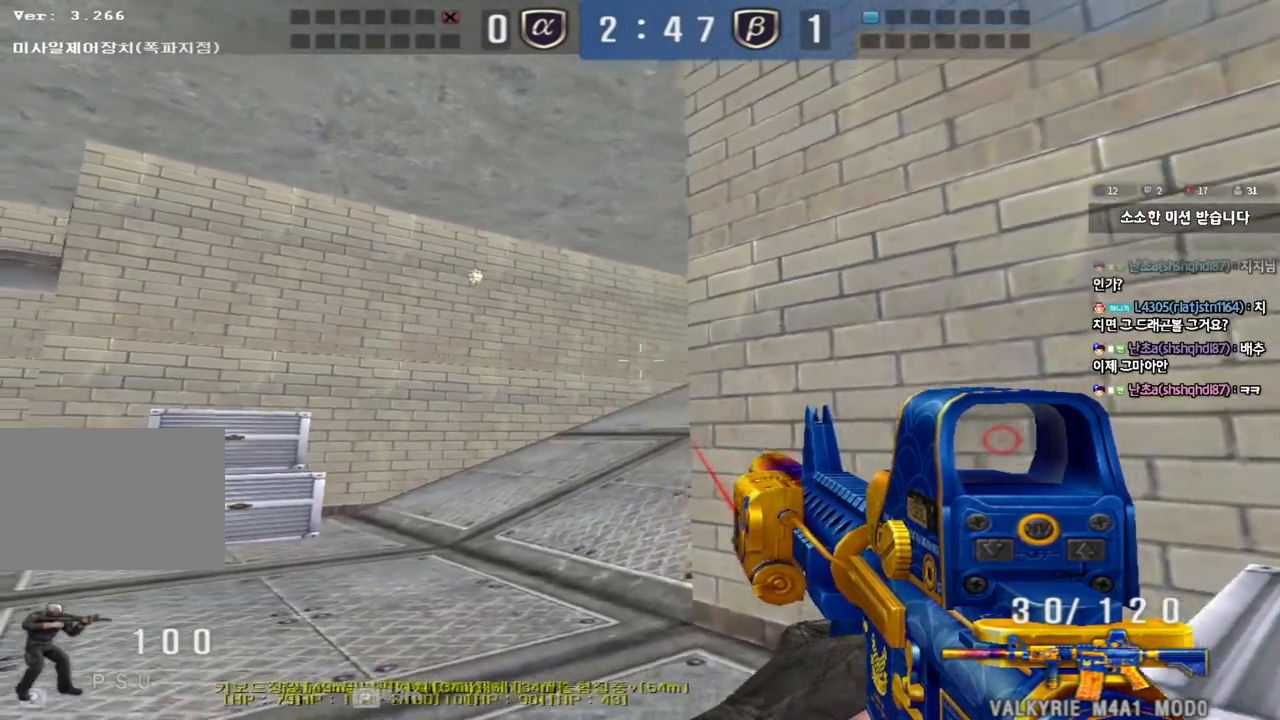
{"keys": ["a", "s", "shift"], "events": [[67, "d", "down"], [67, "w", "down"], [283, "w", "up"], [333, "d", "up"], [467, "s", "down"], [483, "a", "down"]]}
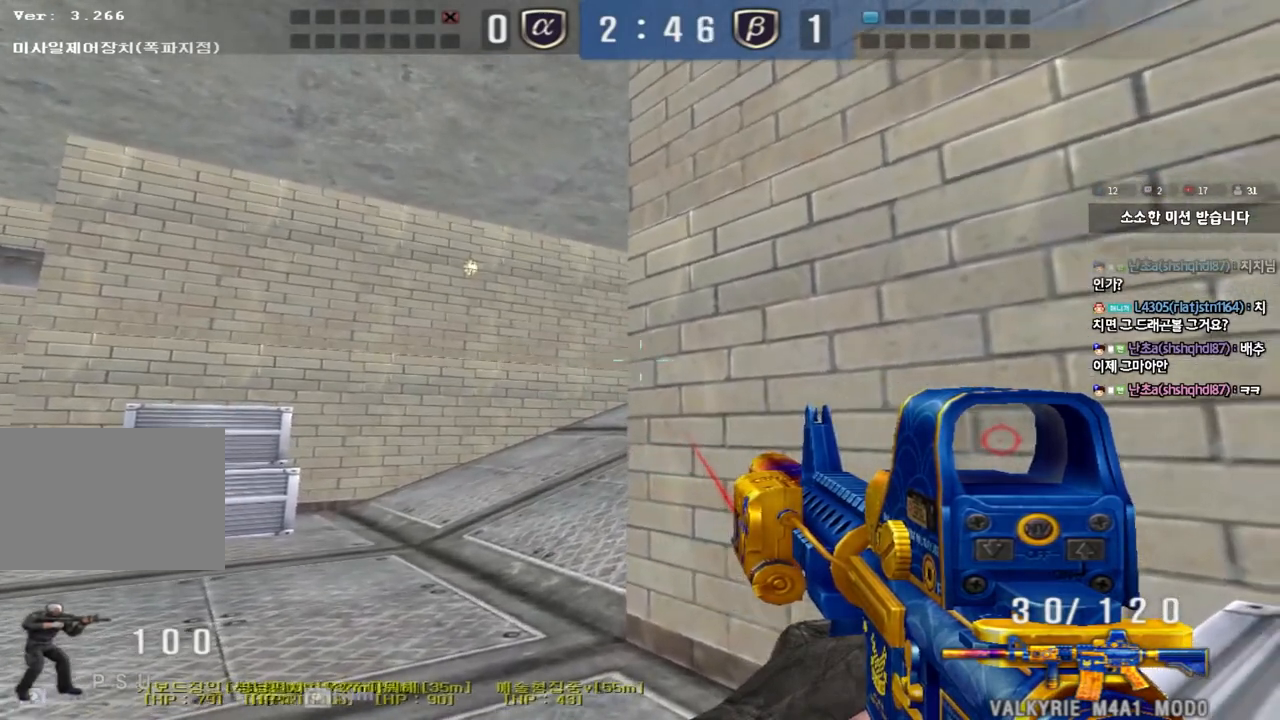
{"keys": ["d", "shift", "w"], "events": [[183, "a", "up"], [183, "s", "up"], [367, "d", "down"], [367, "w", "down"]]}
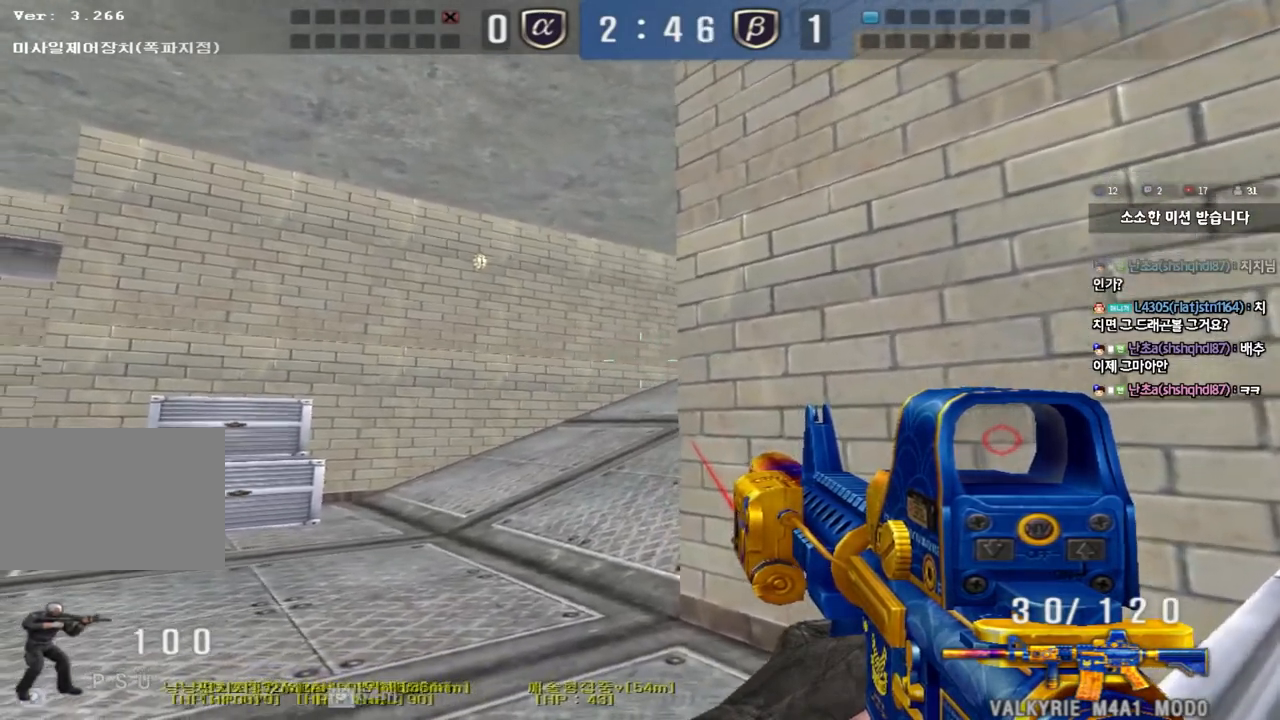
{"keys": ["shift"], "events": [[33, "w", "up"], [83, "d", "up"], [200, "a", "down"], [200, "s", "down"], [383, "a", "up"], [383, "s", "up"]]}